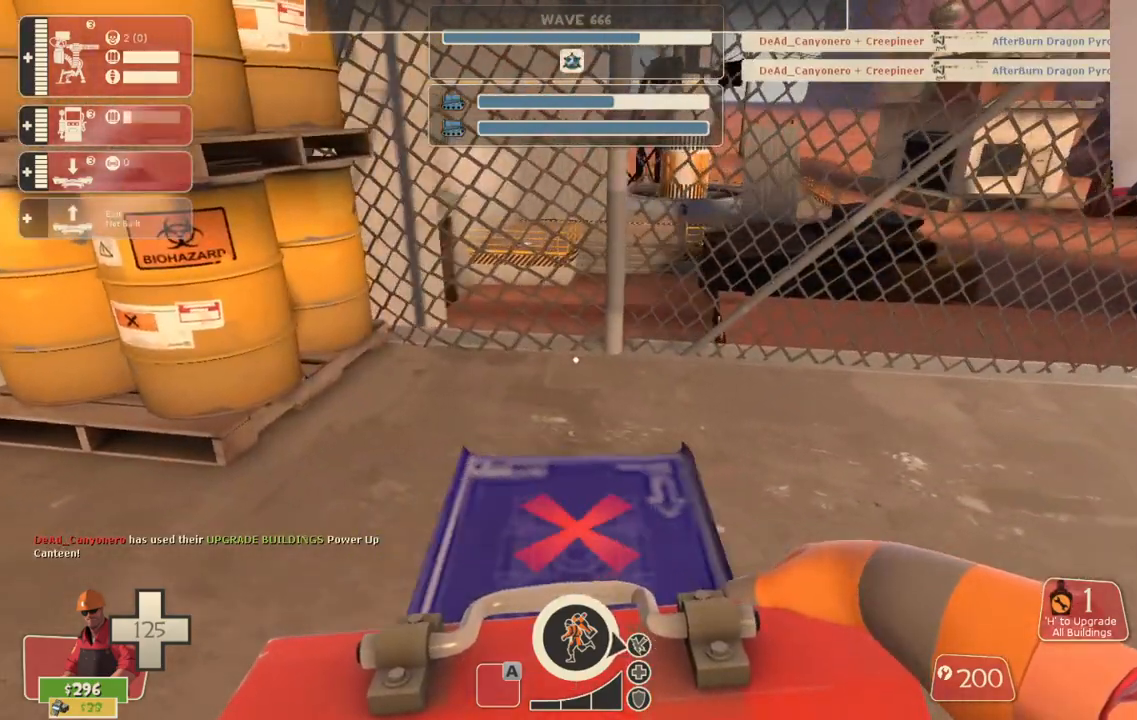
Gameplay with a controller (PlayStation layout); each line is a JSON object with the inputs held at the frame after it. "events" lists button and stick changes between this image and that frame as [ms after this image, input, new state], when the widget could be followed in between.
{"buttons": ["R2"], "left_stick": "center", "right_stick": "center", "events": [[183, "R2", "up"], [433, "R2", "down"]]}
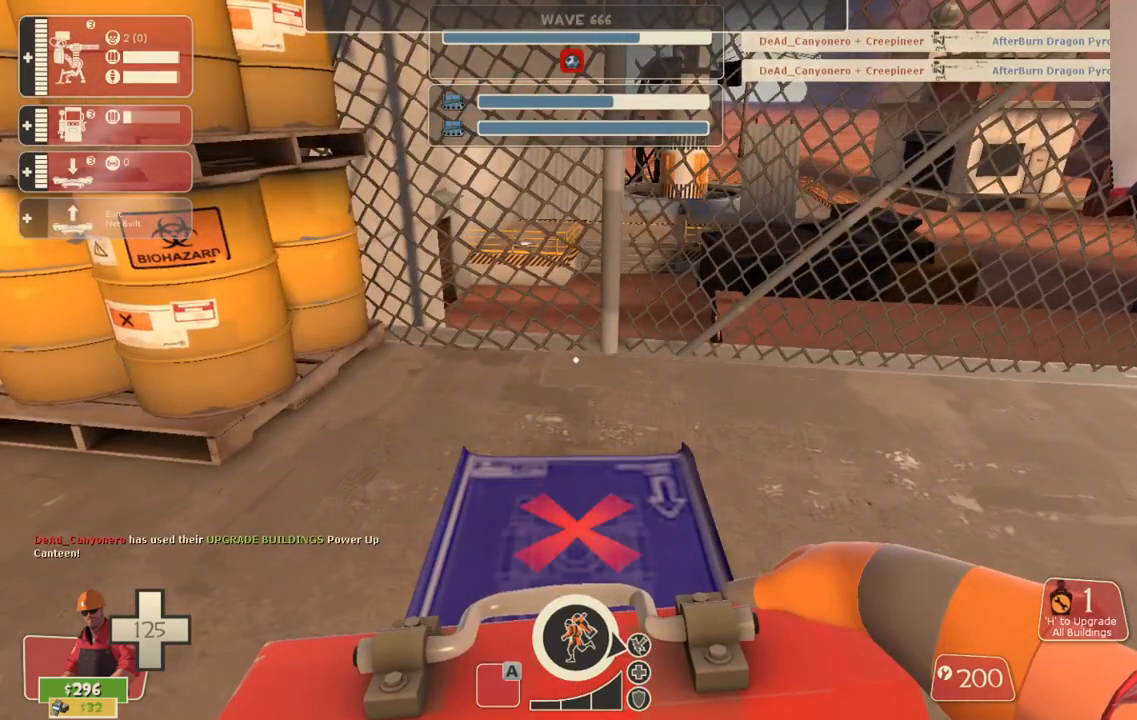
{"buttons": ["R2"], "left_stick": "center", "right_stick": "center", "events": [[67, "R2", "up"], [167, "R2", "down"], [350, "R2", "up"], [417, "R2", "down"]]}
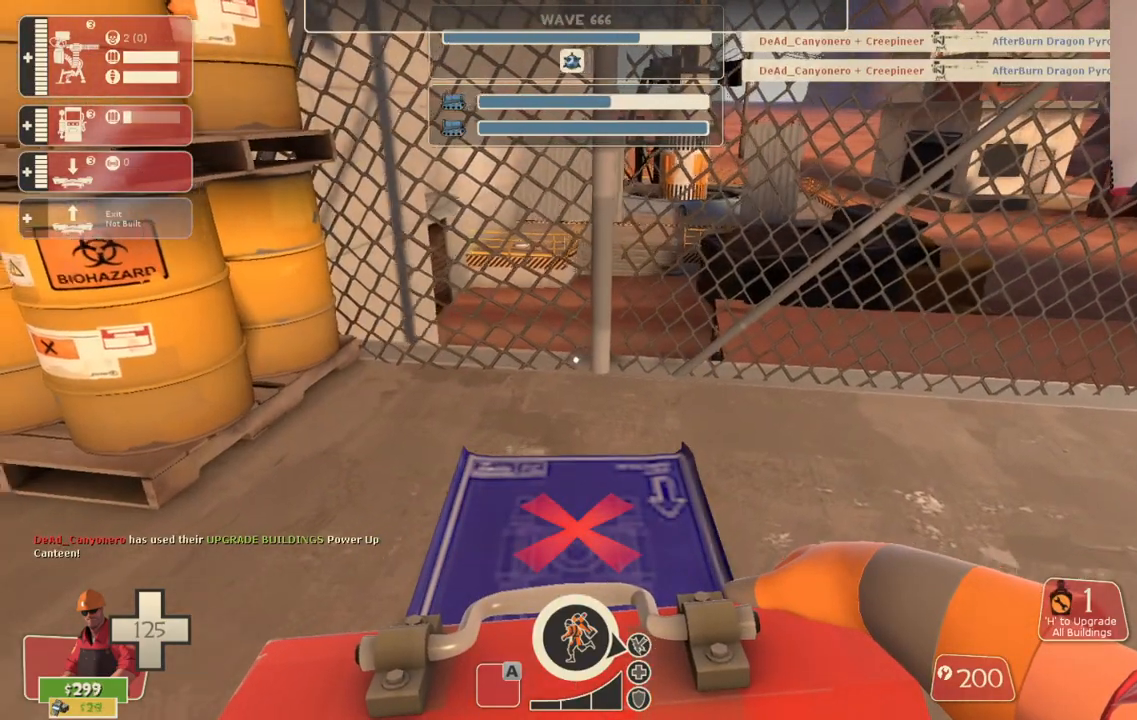
{"buttons": [], "left_stick": "center", "right_stick": "center", "events": [[17, "R2", "up"], [67, "R2", "down"], [300, "left_stick", "down"], [333, "R2", "up"], [383, "R2", "down"], [483, "R2", "up"], [500, "left_stick", "center"]]}
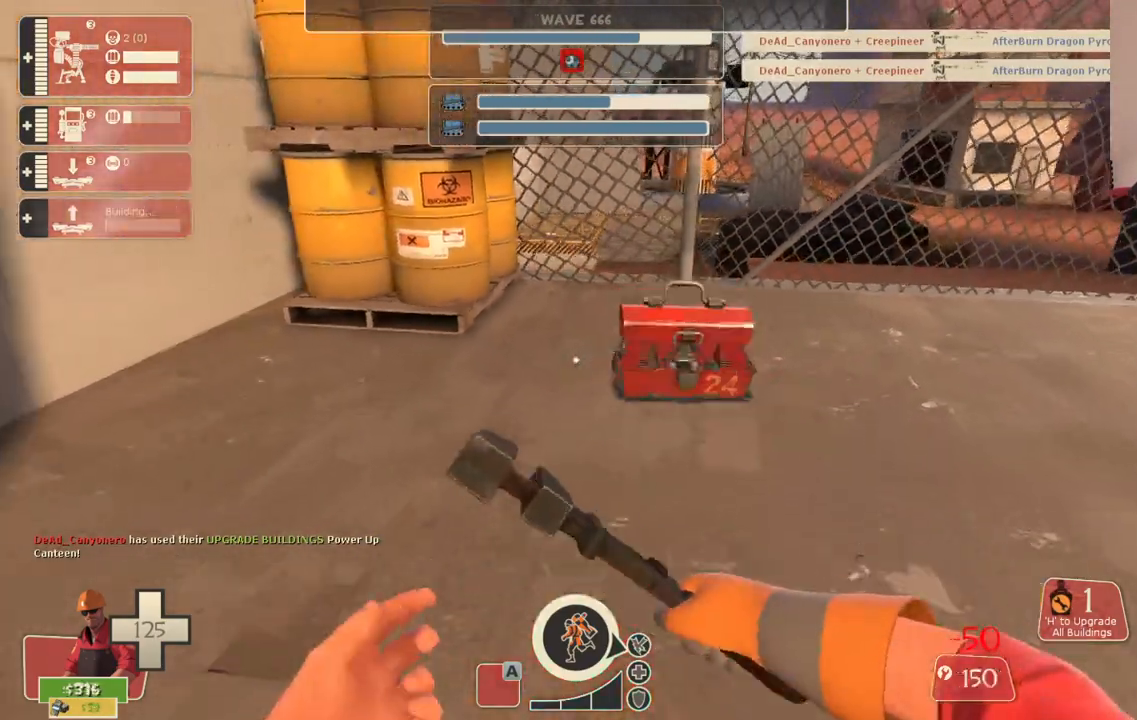
{"buttons": ["R2"], "left_stick": "center", "right_stick": "center", "events": [[17, "R2", "down"], [33, "left_stick", "up"], [117, "R2", "up"], [150, "left_stick", "center"], [367, "R2", "down"]]}
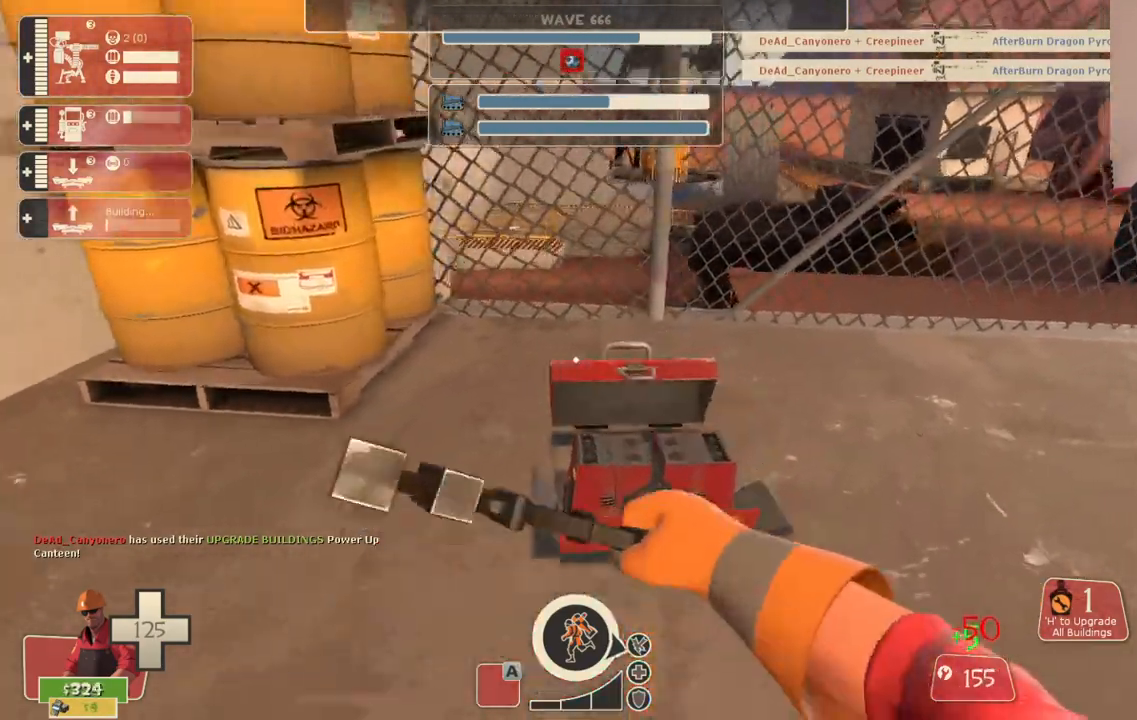
{"buttons": [], "left_stick": "up-left", "right_stick": "left", "events": [[200, "right_stick", "left"], [233, "left_stick", "down-left"], [450, "left_stick", "up-left"], [467, "R2", "up"]]}
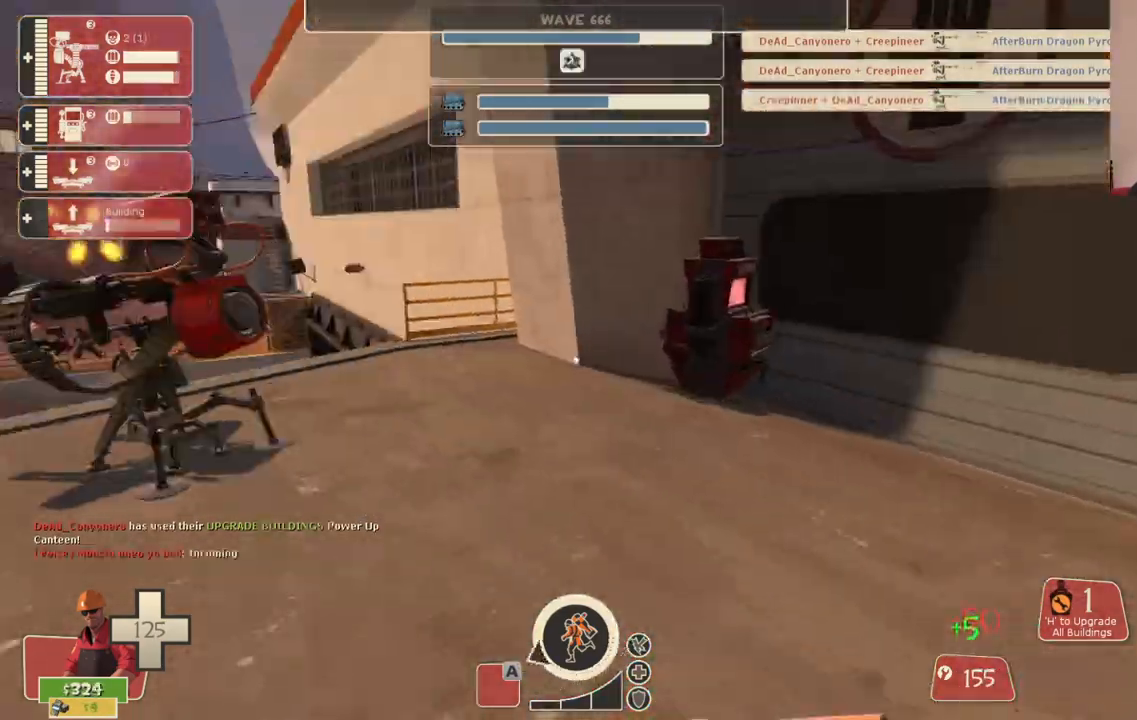
{"buttons": ["R2"], "left_stick": "up", "right_stick": "left", "events": [[350, "R2", "down"], [400, "left_stick", "up"]]}
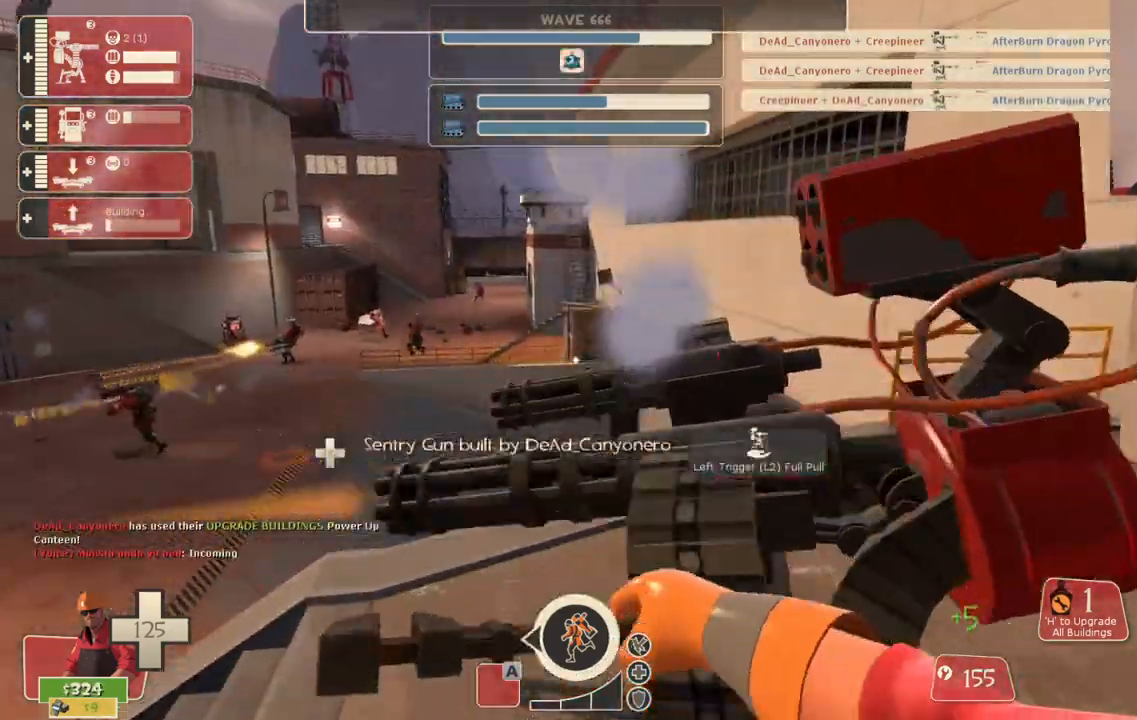
{"buttons": ["R2"], "left_stick": "center", "right_stick": "left", "events": [[83, "left_stick", "right"], [200, "left_stick", "center"]]}
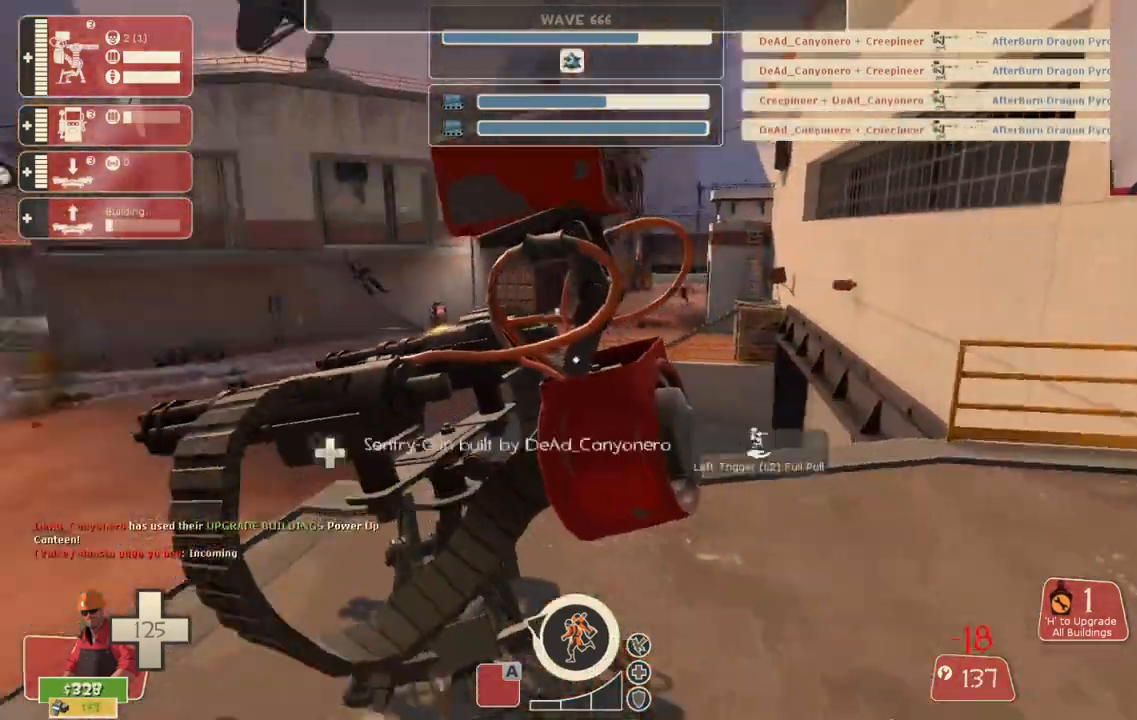
{"buttons": ["R2"], "left_stick": "center", "right_stick": "left", "events": []}
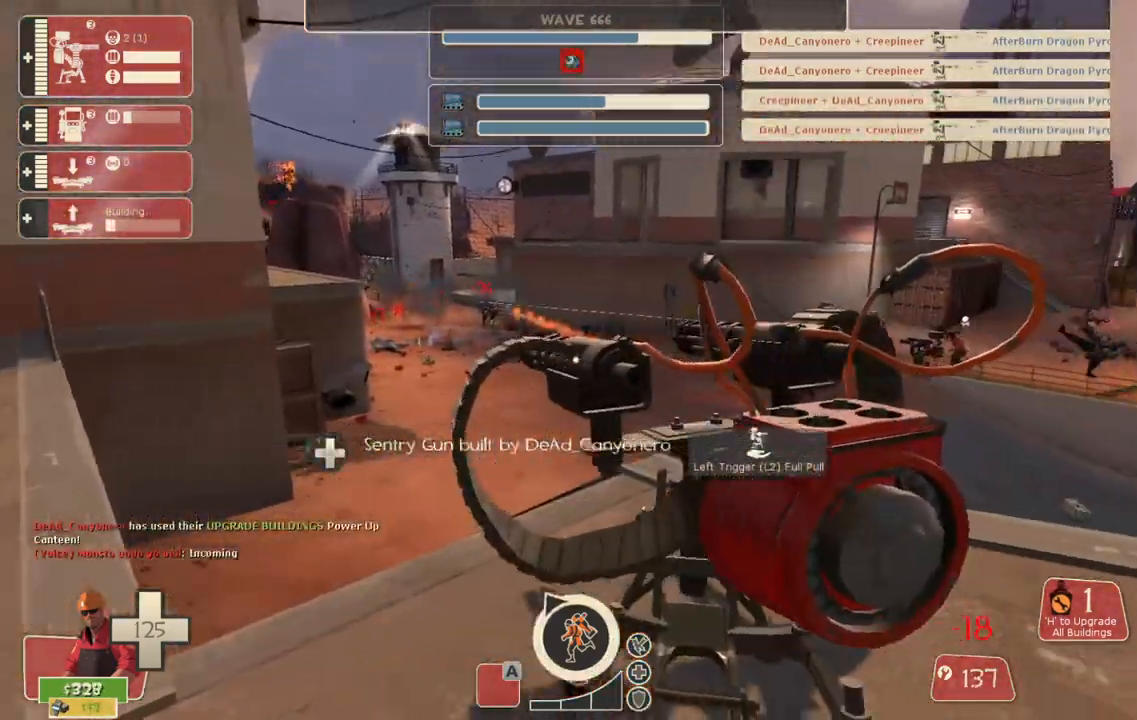
{"buttons": ["R2"], "left_stick": "center", "right_stick": "center", "events": [[150, "right_stick", "center"]]}
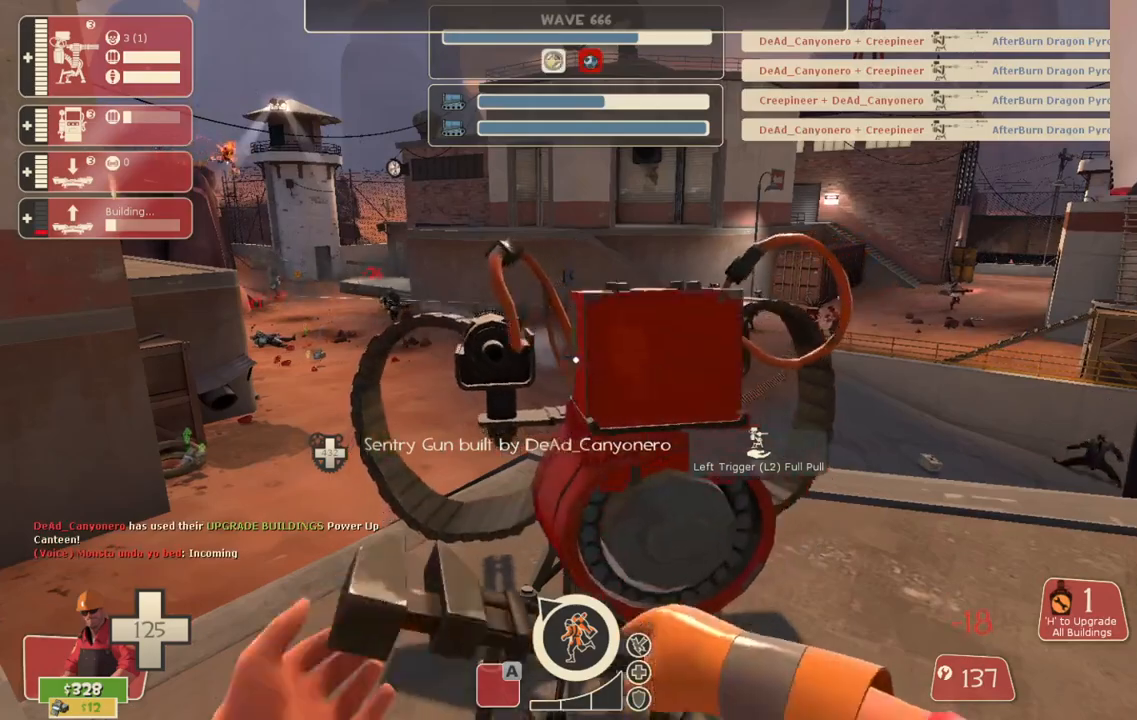
{"buttons": ["R2"], "left_stick": "center", "right_stick": "center", "events": []}
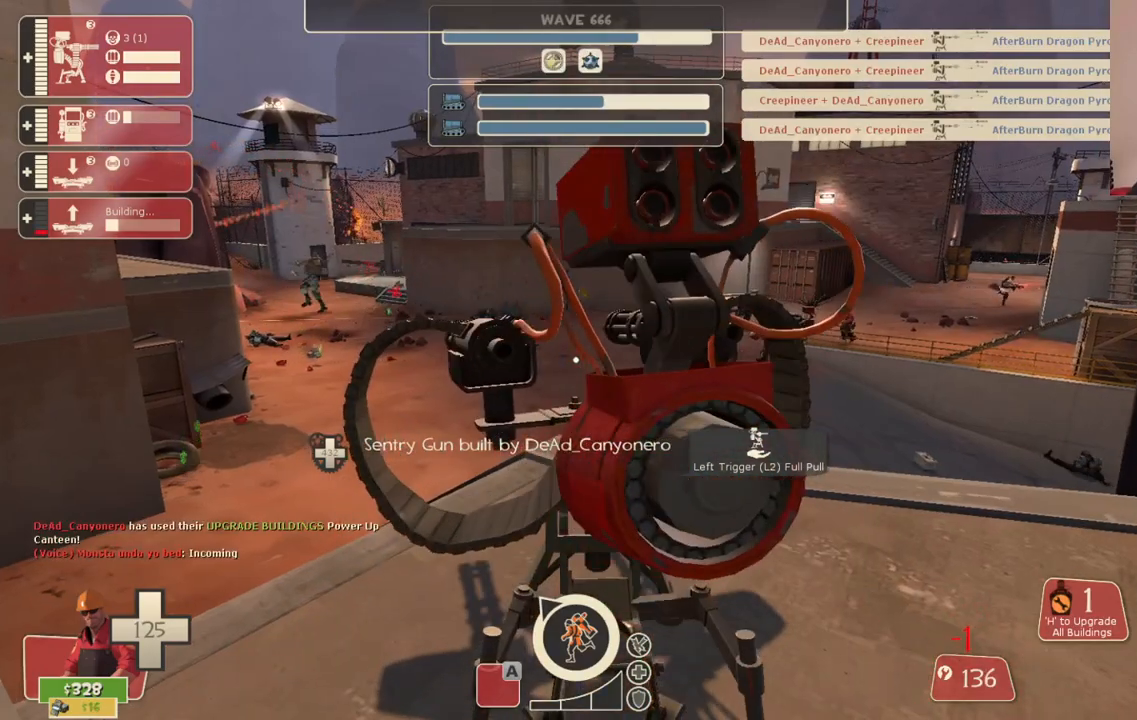
{"buttons": ["R2"], "left_stick": "center", "right_stick": "center", "events": []}
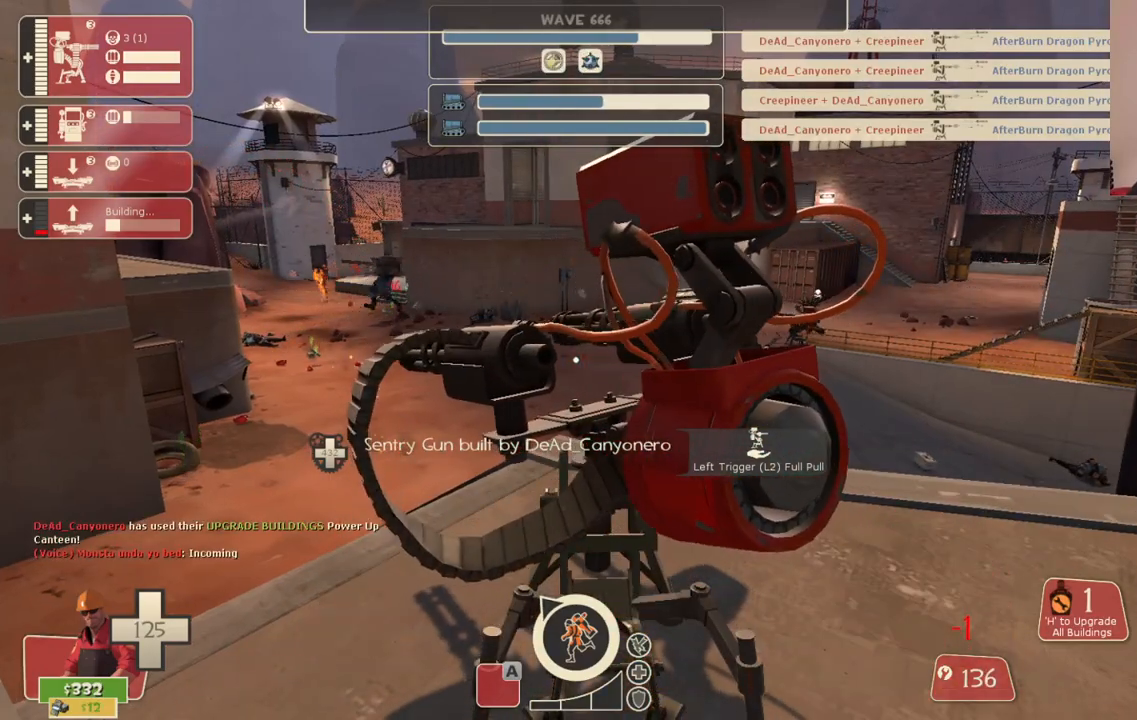
{"buttons": ["R2"], "left_stick": "center", "right_stick": "center", "events": []}
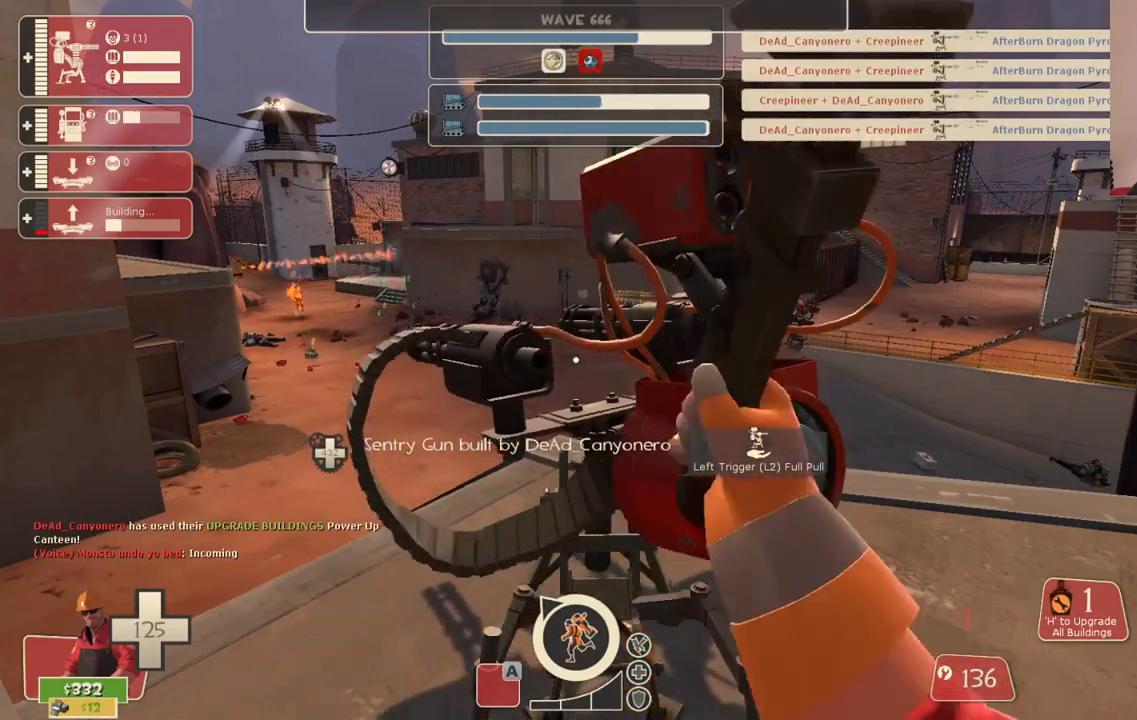
{"buttons": ["R2"], "left_stick": "center", "right_stick": "center", "events": []}
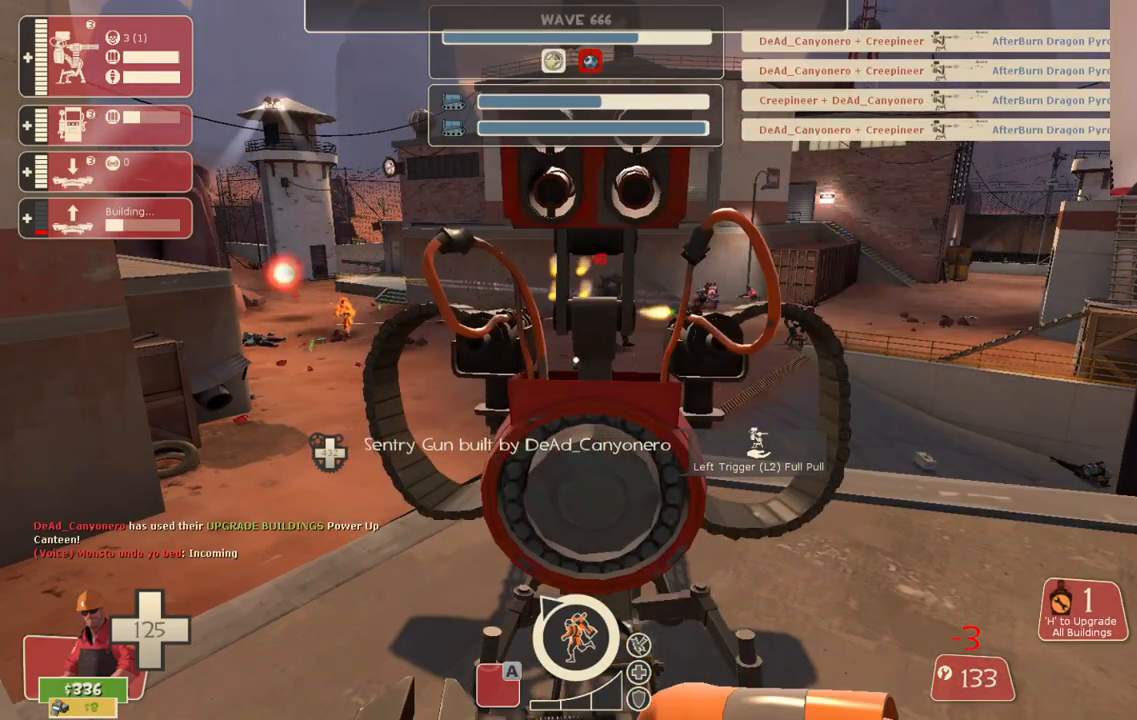
{"buttons": ["R2"], "left_stick": "center", "right_stick": "center", "events": []}
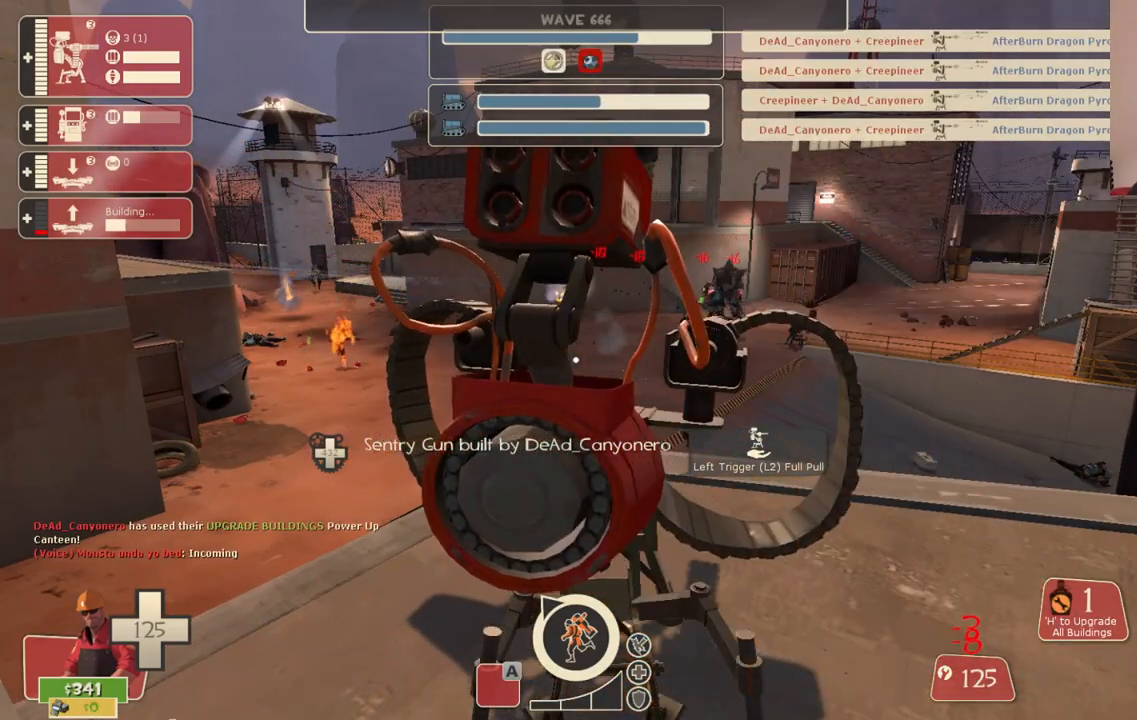
{"buttons": ["R2"], "left_stick": "center", "right_stick": "center", "events": []}
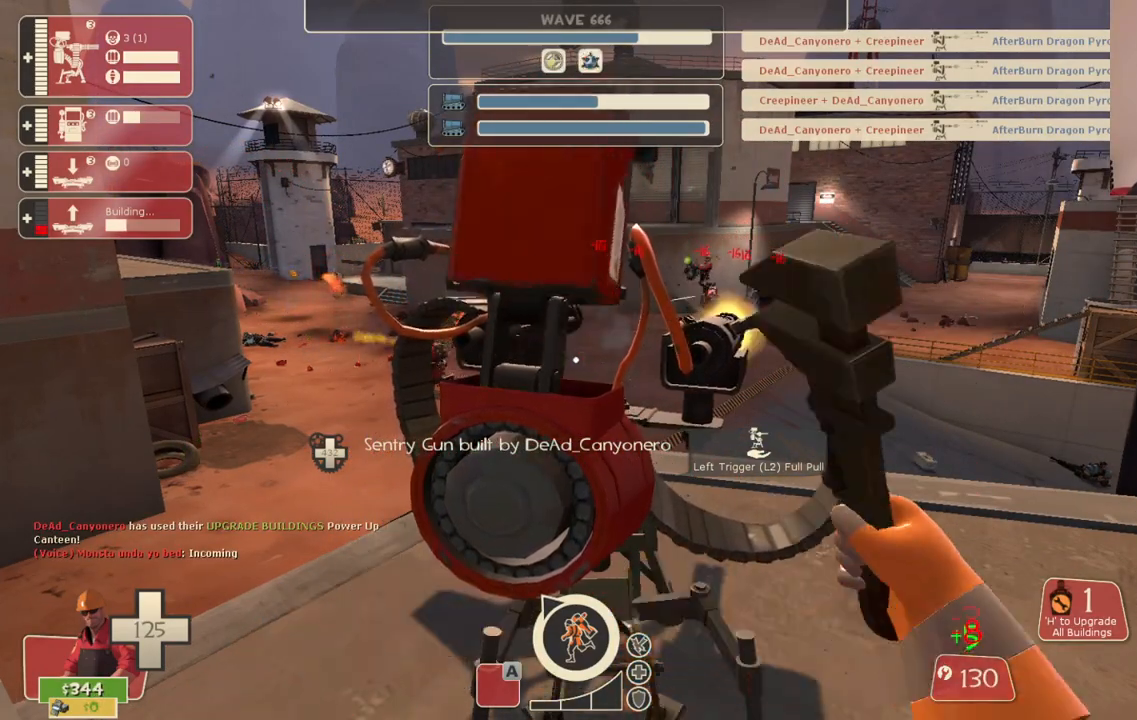
{"buttons": ["R2"], "left_stick": "center", "right_stick": "center", "events": []}
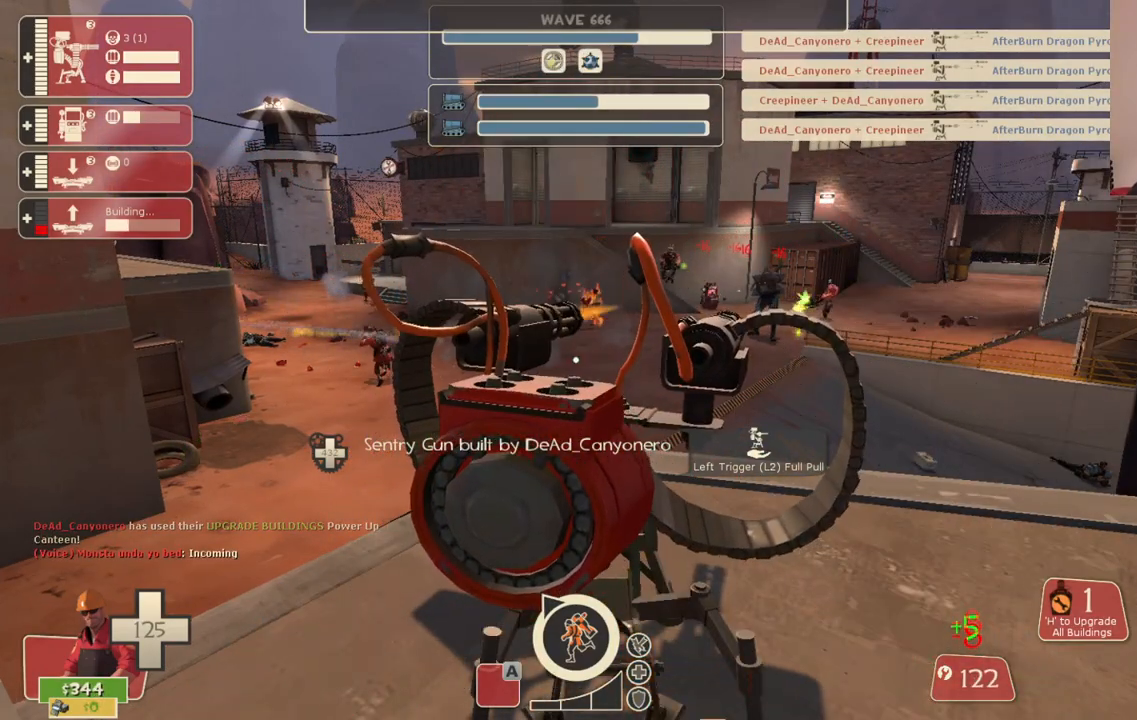
{"buttons": ["R2"], "left_stick": "center", "right_stick": "center", "events": []}
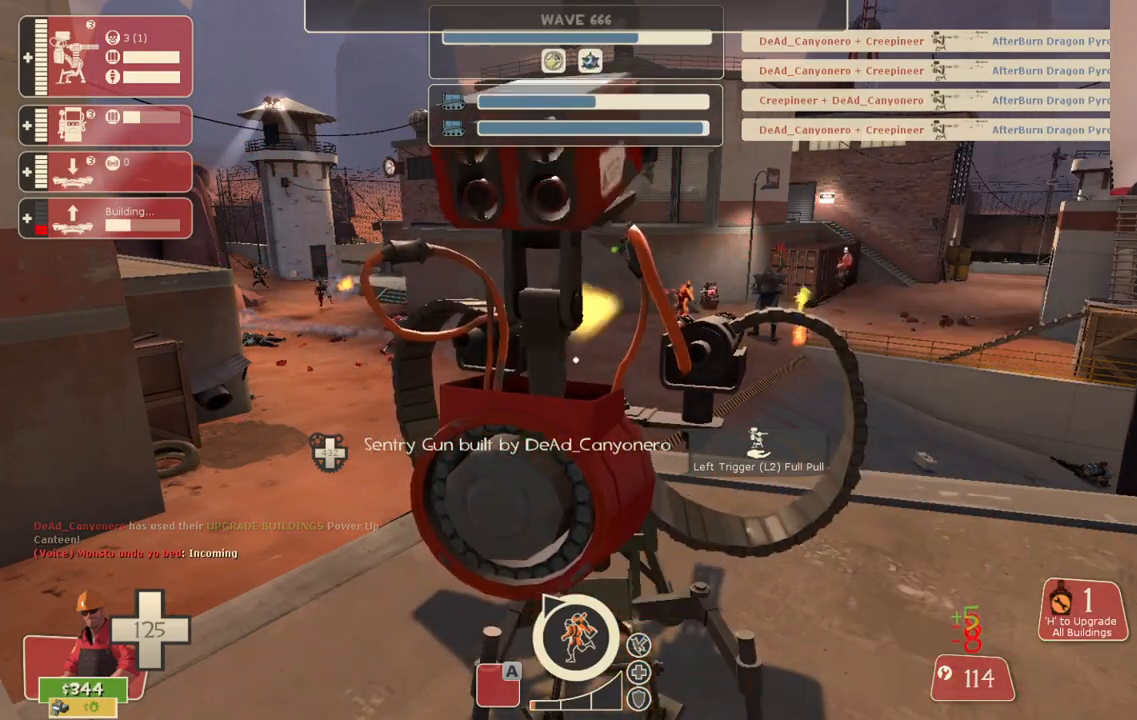
{"buttons": ["R2"], "left_stick": "center", "right_stick": "center", "events": []}
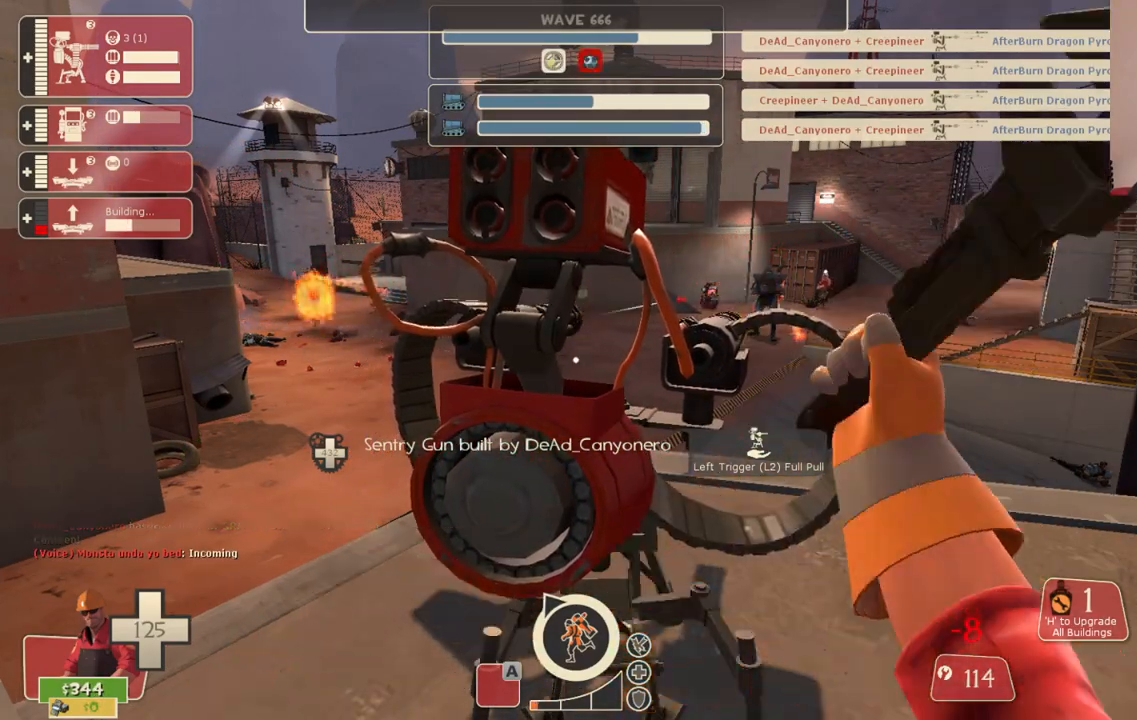
{"buttons": ["R2"], "left_stick": "center", "right_stick": "center", "events": []}
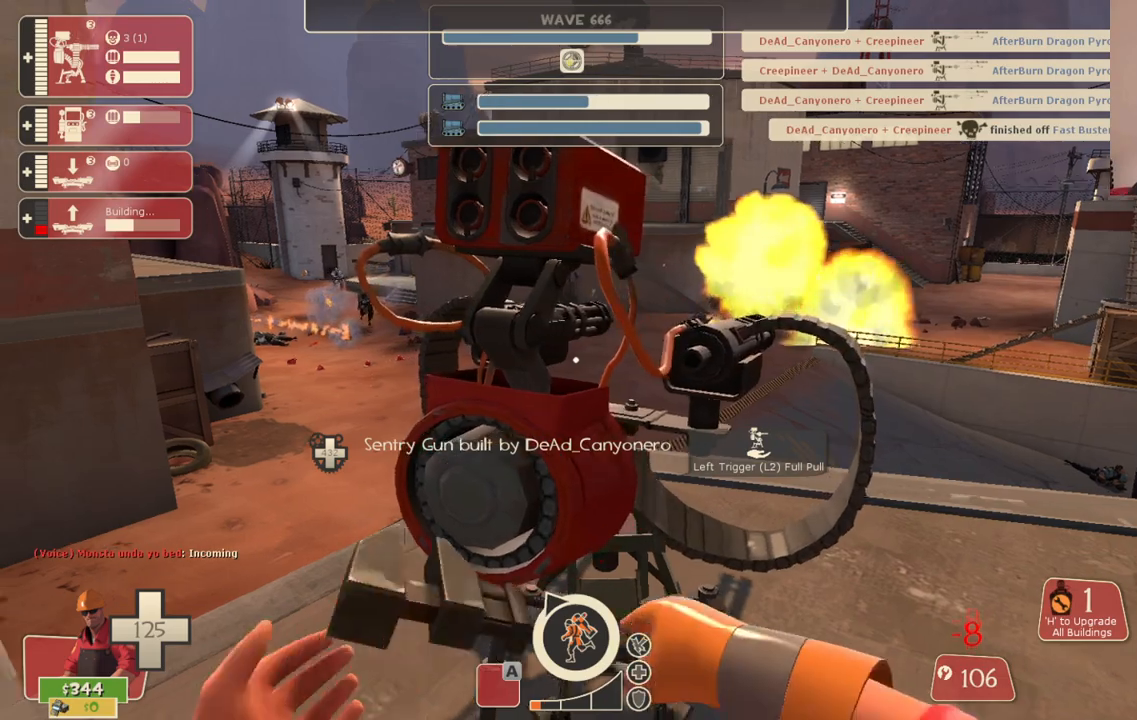
{"buttons": [], "left_stick": "center", "right_stick": "center", "events": [[17, "right_stick", "left"], [167, "right_stick", "center"], [283, "R2", "up"]]}
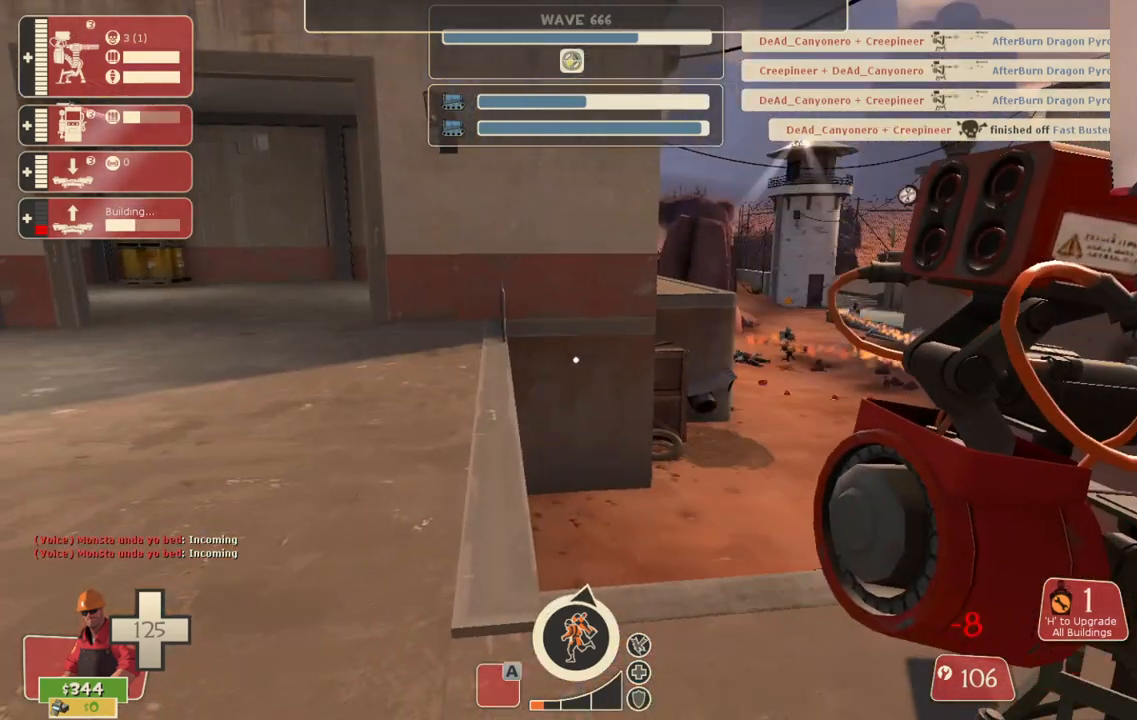
{"buttons": ["R1"], "left_stick": "up", "right_stick": "center", "events": [[33, "right_stick", "left"], [100, "left_stick", "up-left"], [183, "left_stick", "up"], [367, "R1", "down"], [417, "R1", "up"], [450, "right_stick", "center"], [483, "R1", "down"]]}
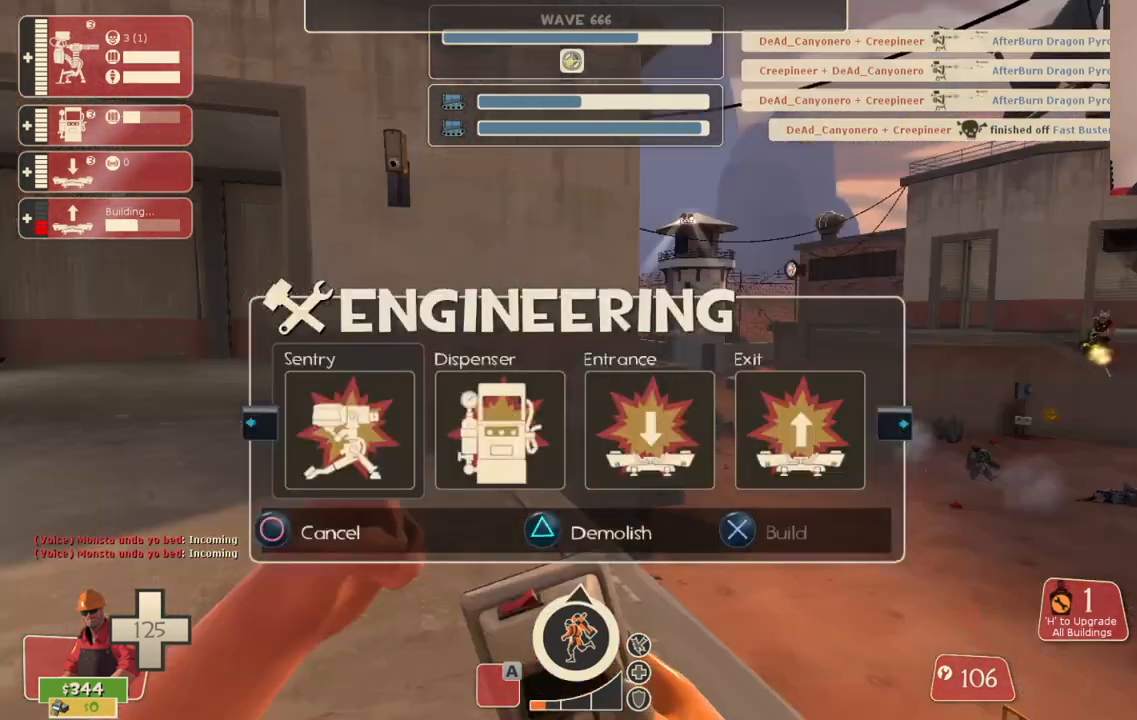
{"buttons": ["SQUARE"], "left_stick": "left", "right_stick": "center", "events": [[67, "R1", "up"], [100, "right_stick", "right"], [167, "left_stick", "up-left"], [200, "right_stick", "center"], [300, "SQUARE", "down"], [367, "SQUARE", "up"], [433, "SQUARE", "down"], [467, "left_stick", "left"]]}
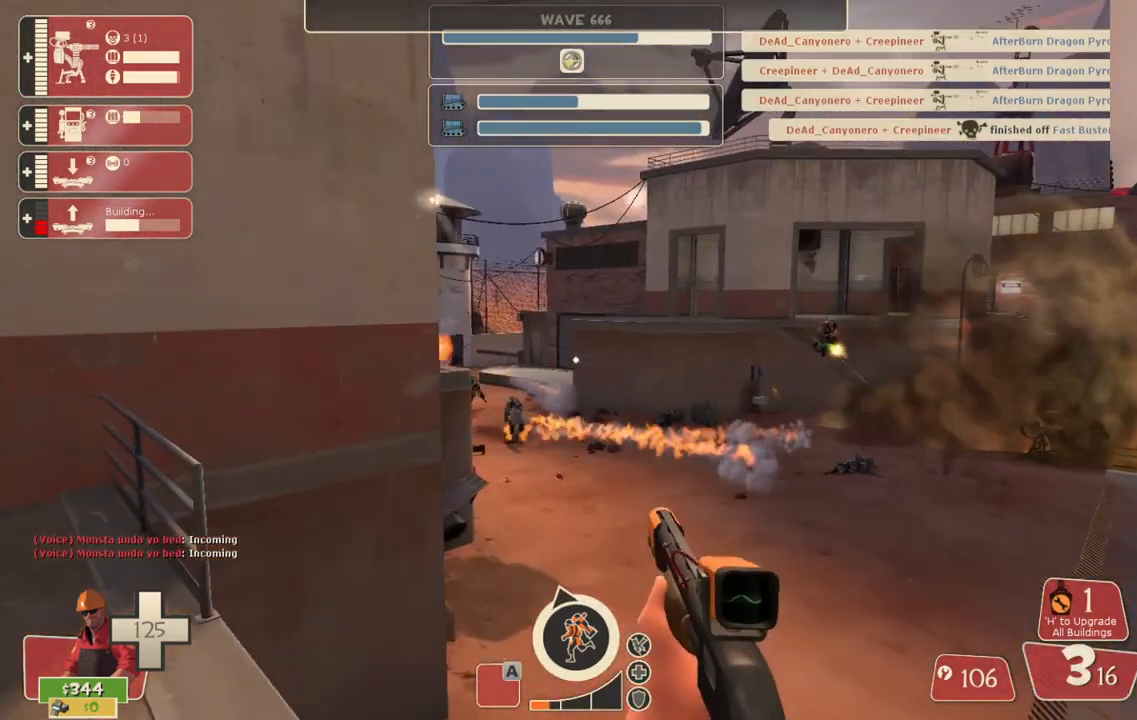
{"buttons": ["SQUARE"], "left_stick": "up-left", "right_stick": "center", "events": [[17, "SQUARE", "up"], [150, "right_stick", "left"], [283, "right_stick", "center"], [300, "left_stick", "up-left"], [367, "SQUARE", "down"], [450, "SQUARE", "up"], [500, "SQUARE", "down"]]}
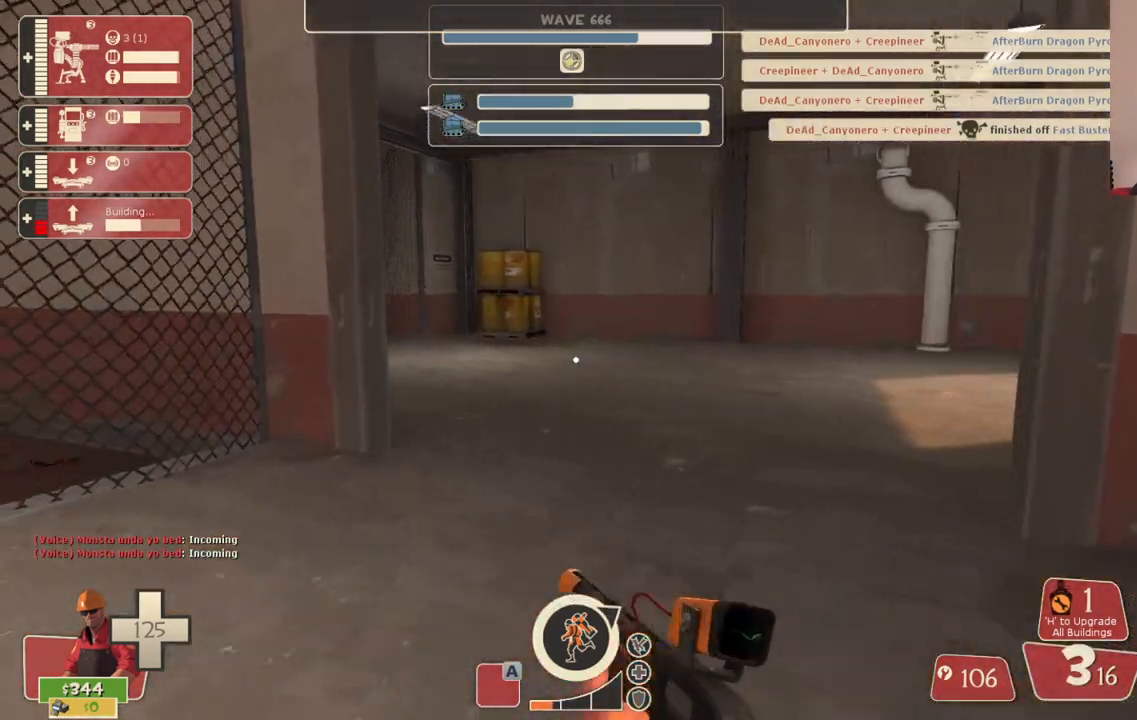
{"buttons": [], "left_stick": "up", "right_stick": "center", "events": [[83, "SQUARE", "up"], [150, "left_stick", "up"], [317, "right_stick", "right"], [433, "right_stick", "center"]]}
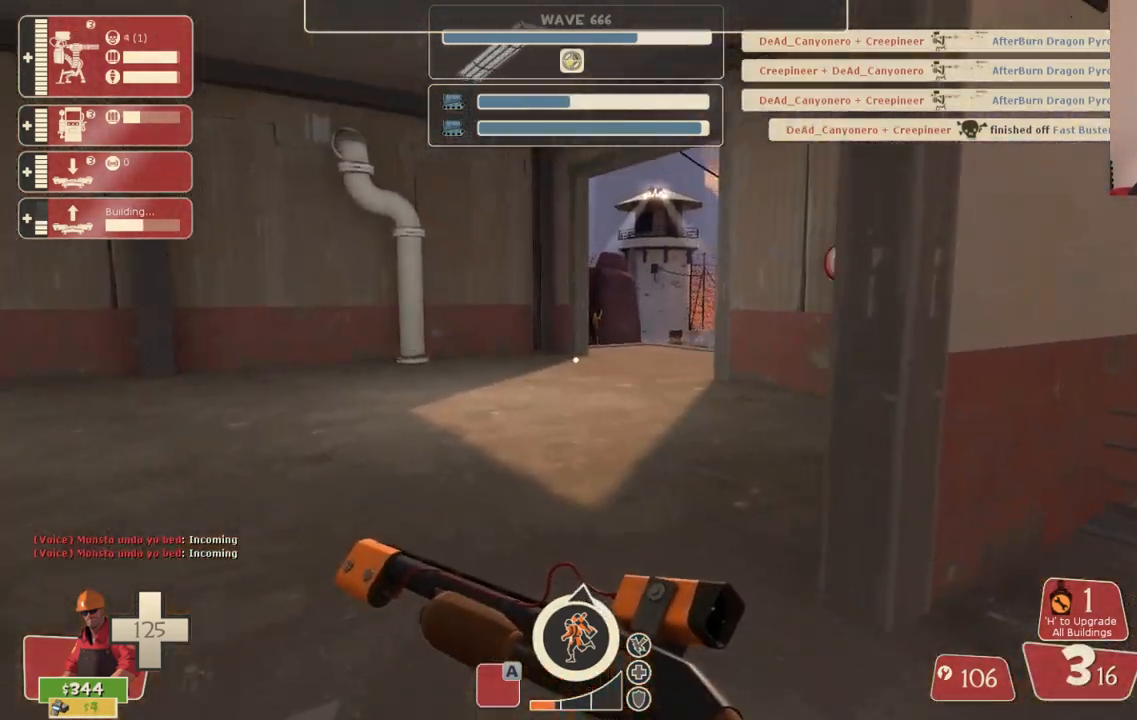
{"buttons": [], "left_stick": "up", "right_stick": "center", "events": [[267, "right_stick", "right"], [383, "right_stick", "center"]]}
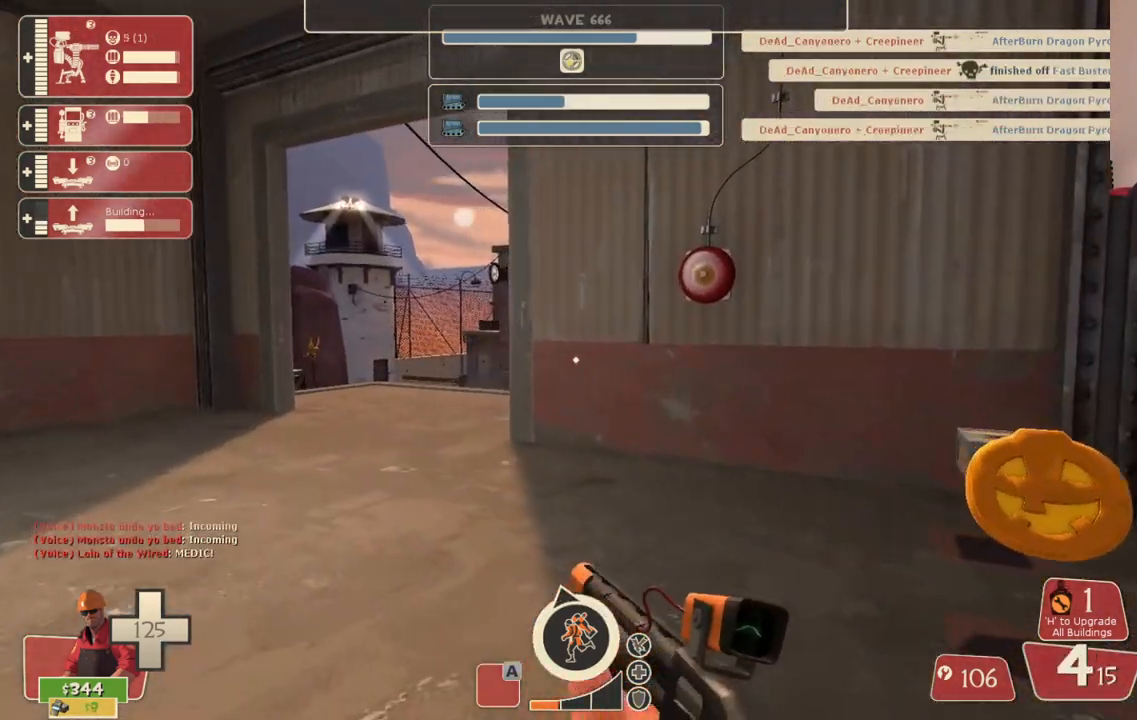
{"buttons": [], "left_stick": "up-right", "right_stick": "center", "events": [[250, "left_stick", "right"], [450, "left_stick", "up-right"]]}
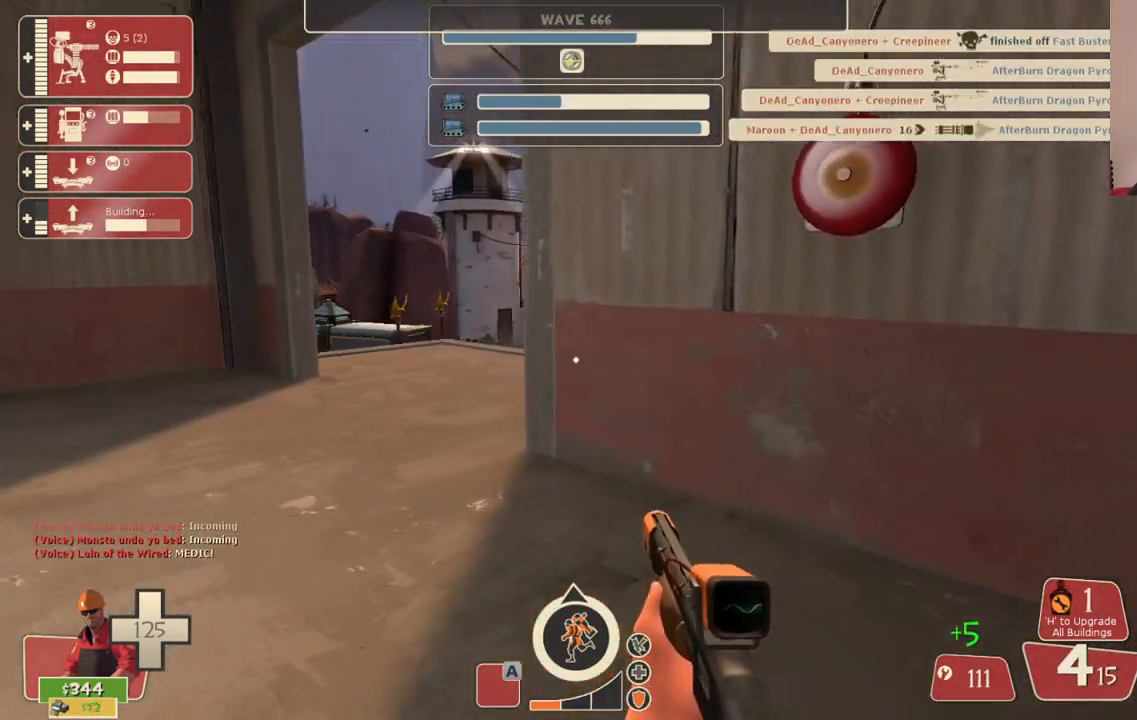
{"buttons": [], "left_stick": "up-left", "right_stick": "center", "events": [[33, "left_stick", "up"], [150, "left_stick", "up-left"]]}
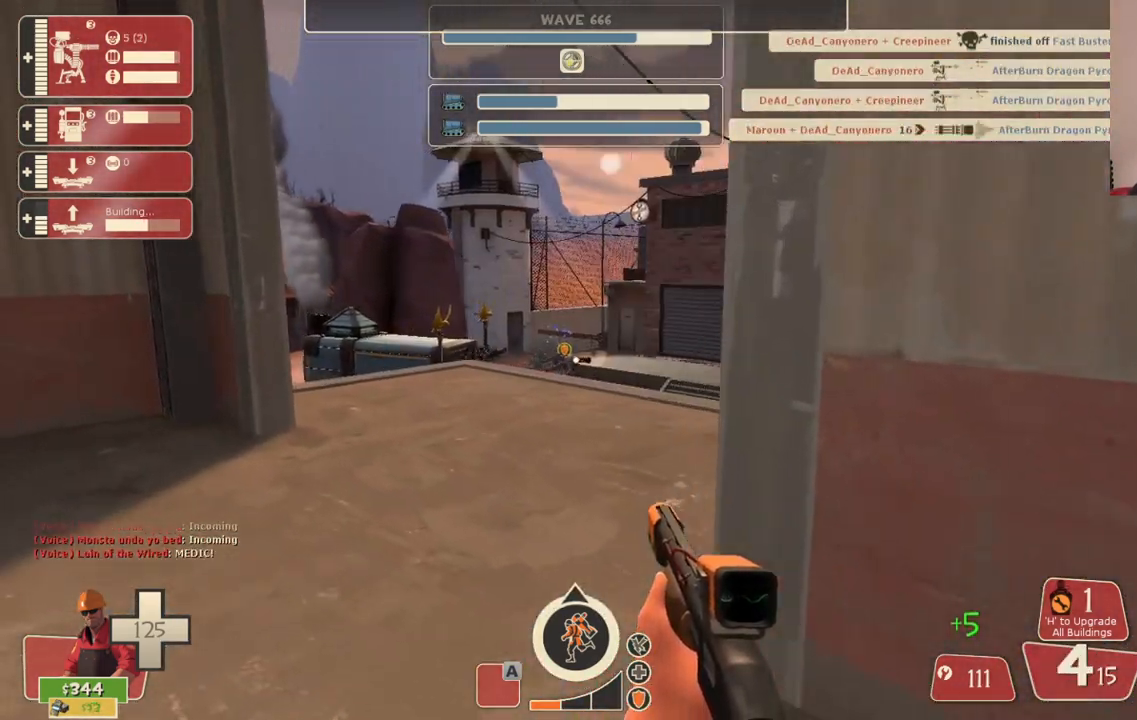
{"buttons": [], "left_stick": "up", "right_stick": "center", "events": [[200, "left_stick", "up"]]}